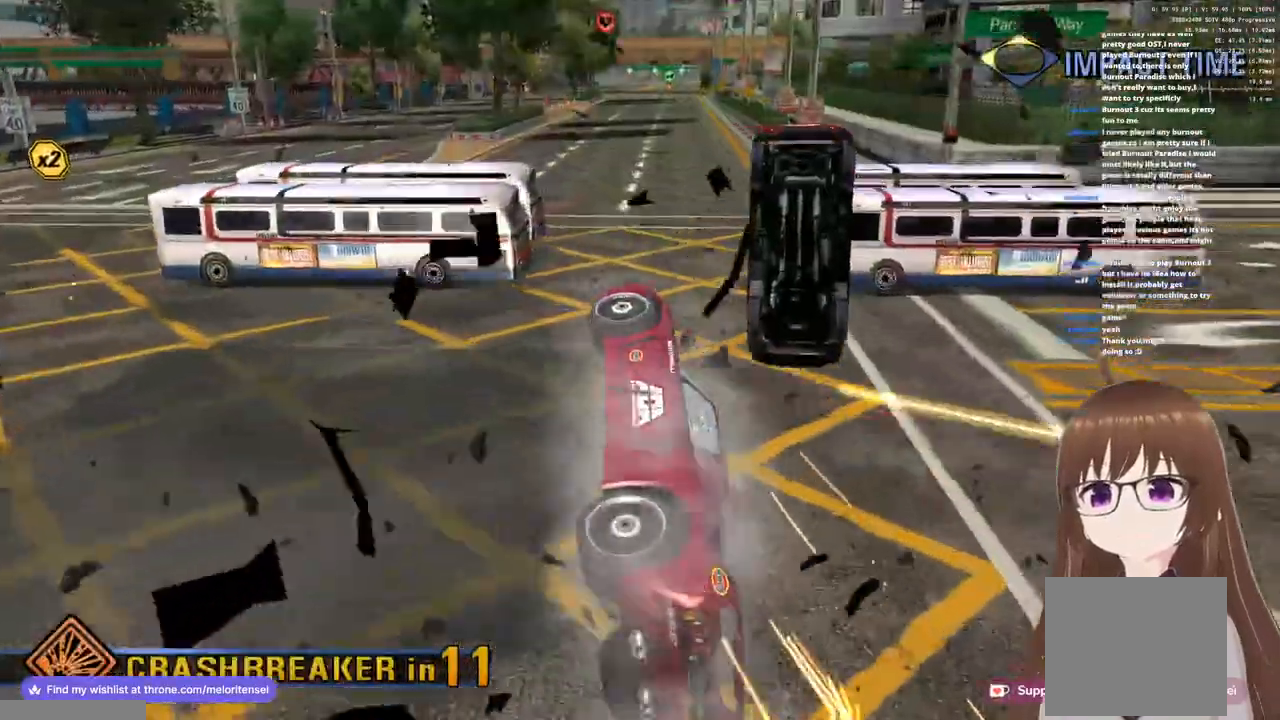
Gameplay with a controller (PlayStation layout); each line is a JSON object with the inputs held at the frame after it (dt_ms = milliseconds from this image to that frame). "events" lists button and stick changes between this image and that frame as [ms after this image, input, new state], when the widget could be followed in between.
{"dt_ms": 500, "buttons": ["CROSS", "R1"], "left_stick": "up", "right_stick": "center", "events": []}
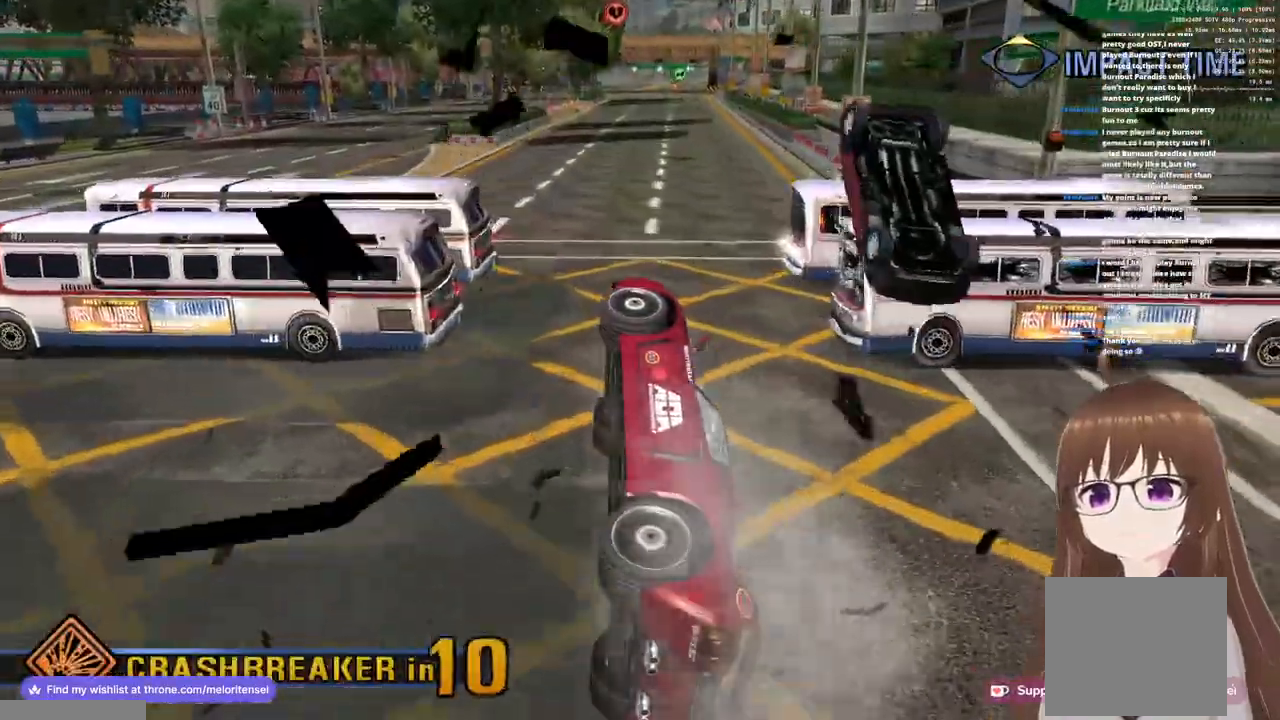
{"dt_ms": 500, "buttons": ["CROSS", "R1"], "left_stick": "up", "right_stick": "center", "events": []}
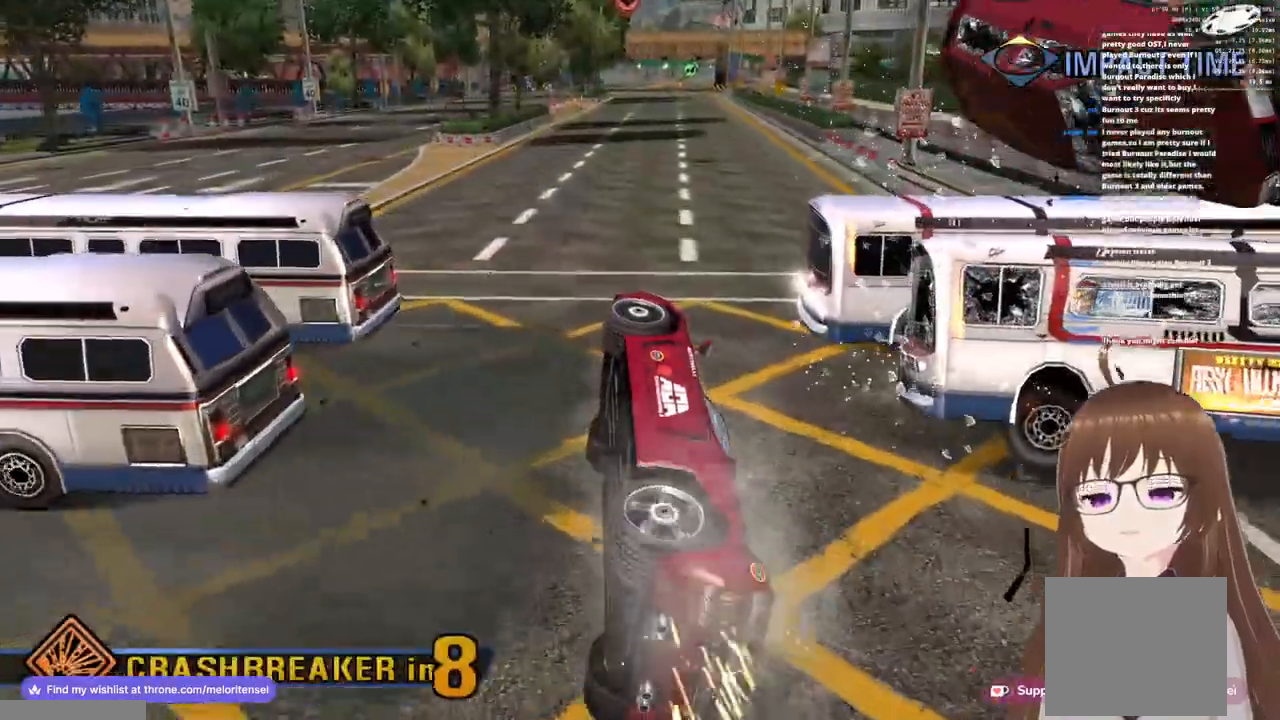
{"dt_ms": 500, "buttons": ["CROSS", "R1"], "left_stick": "up", "right_stick": "center", "events": []}
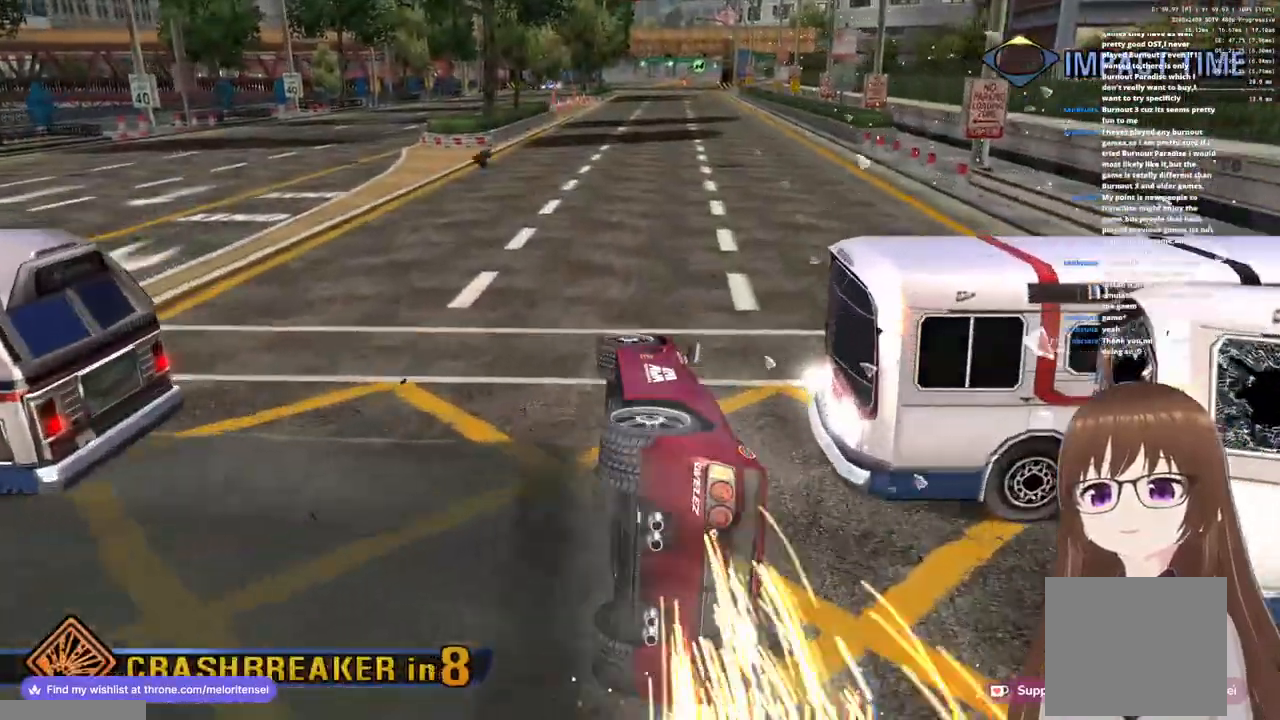
{"dt_ms": 500, "buttons": ["CROSS", "R1"], "left_stick": "up-right", "right_stick": "center", "events": [[217, "left_stick", "up-right"]]}
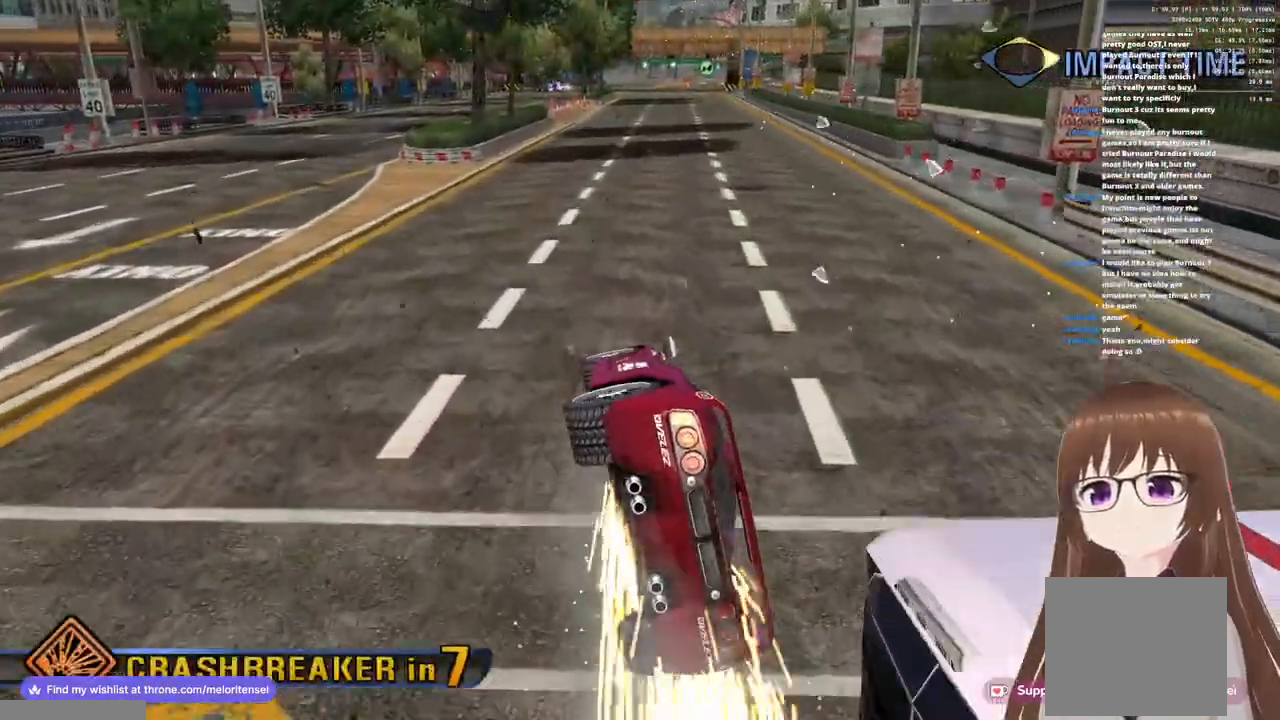
{"dt_ms": 500, "buttons": ["CROSS", "R1"], "left_stick": "up-right", "right_stick": "center", "events": []}
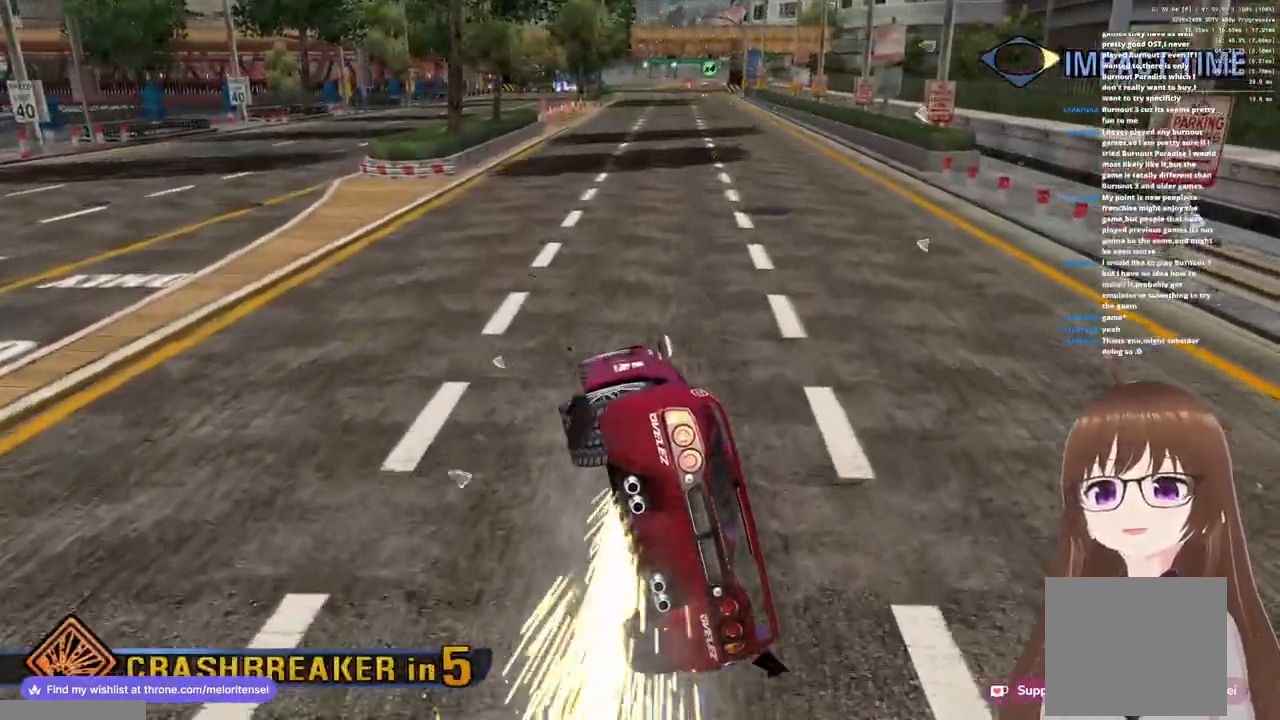
{"dt_ms": 500, "buttons": ["CROSS", "R1"], "left_stick": "up-right", "right_stick": "center", "events": []}
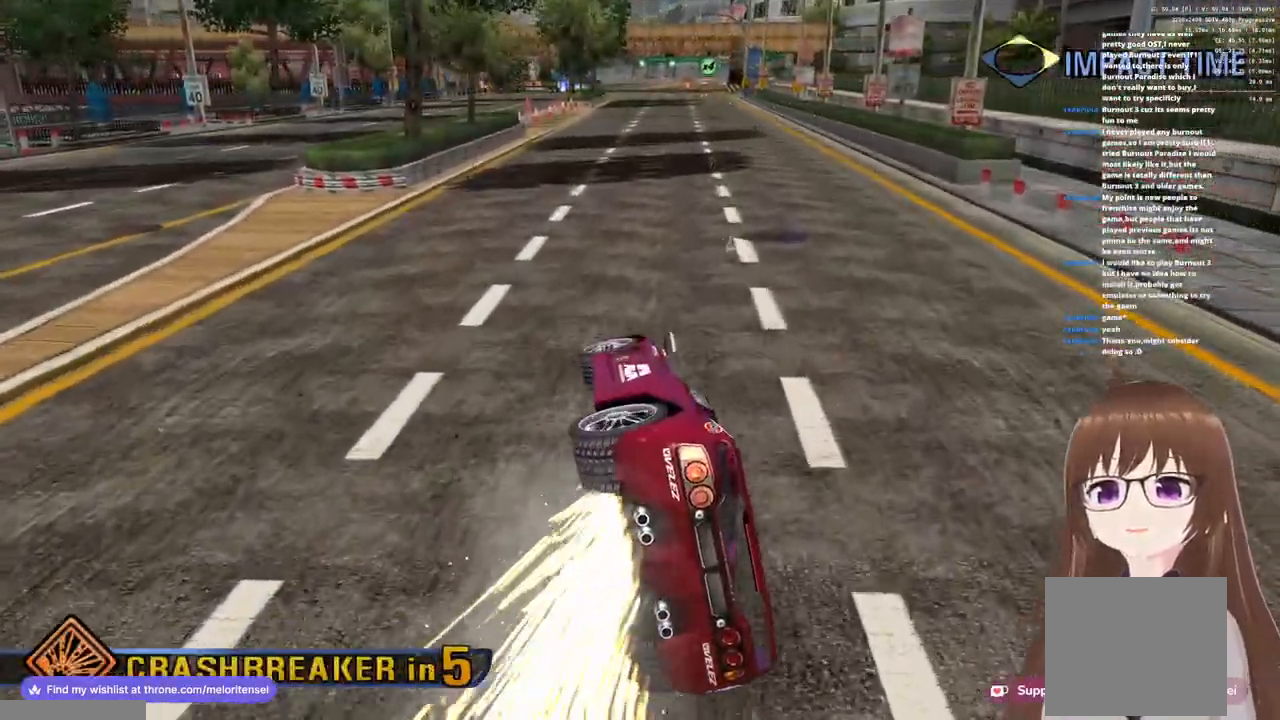
{"dt_ms": 500, "buttons": ["CROSS", "R1"], "left_stick": "up", "right_stick": "center", "events": [[83, "left_stick", "up"]]}
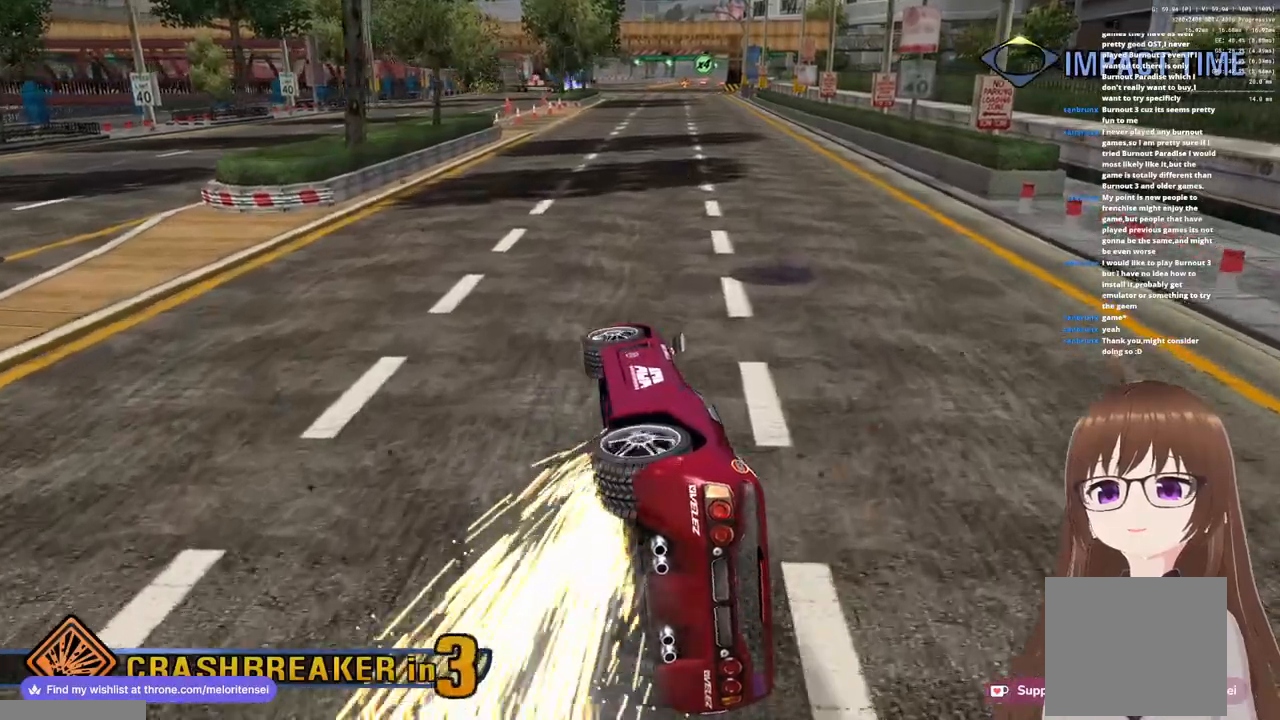
{"dt_ms": 500, "buttons": ["CROSS", "R1"], "left_stick": "up", "right_stick": "center", "events": []}
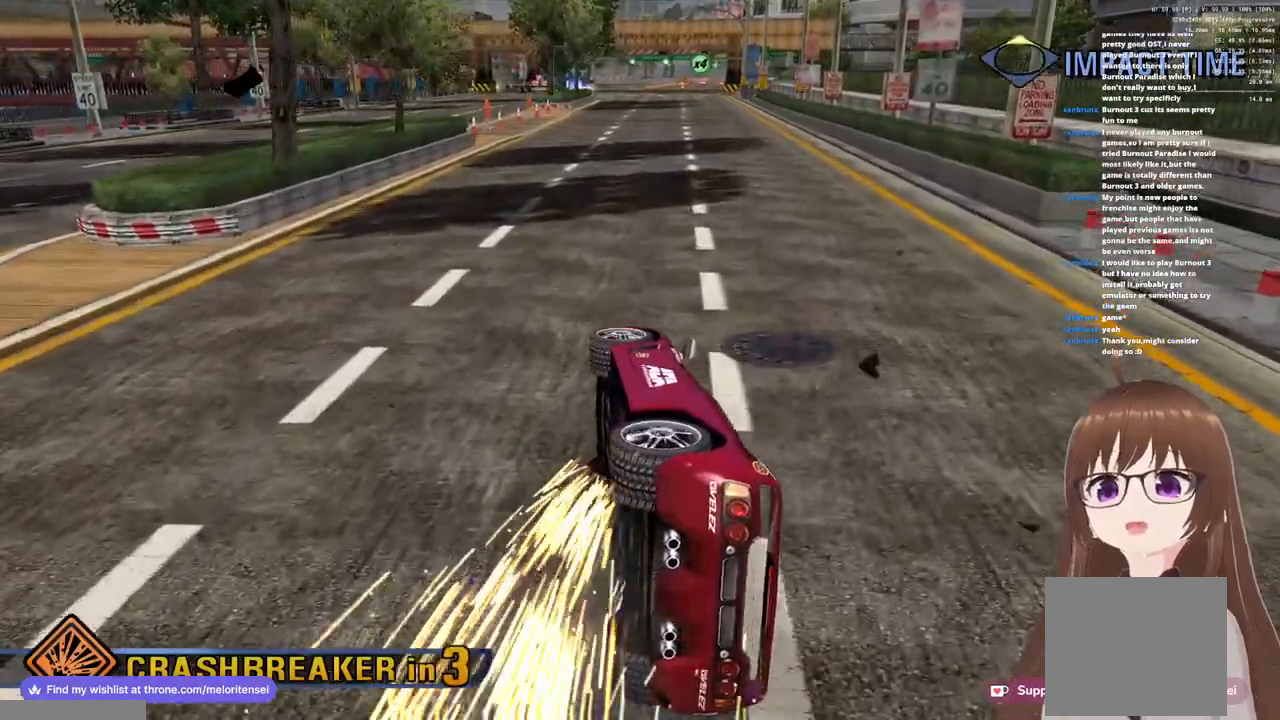
{"dt_ms": 500, "buttons": ["CROSS", "R1"], "left_stick": "up", "right_stick": "center", "events": []}
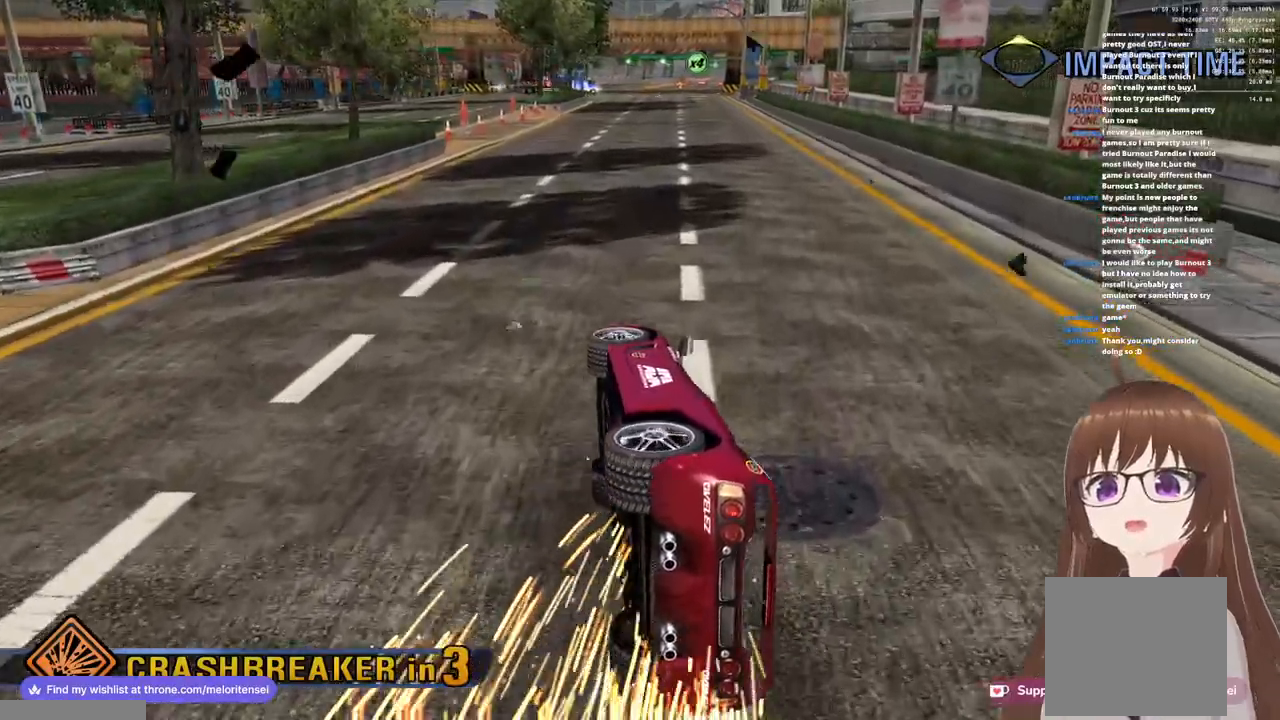
{"dt_ms": 500, "buttons": ["CROSS", "R1"], "left_stick": "up", "right_stick": "center", "events": []}
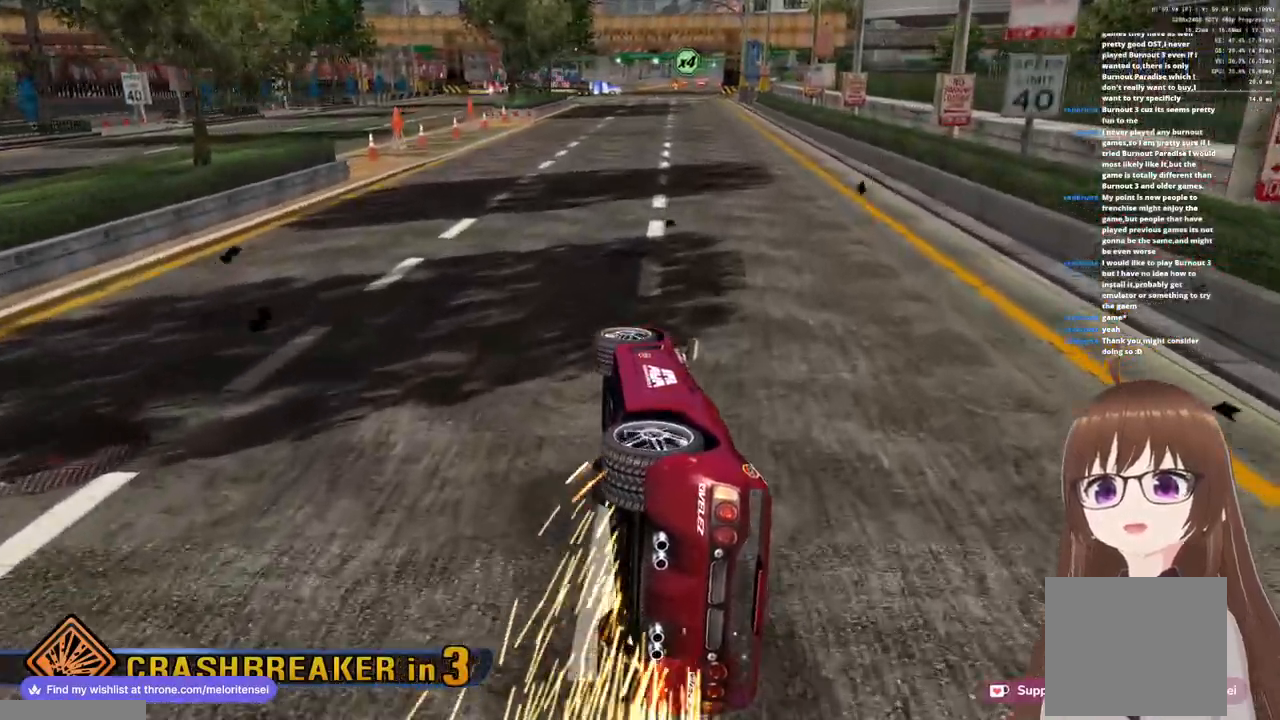
{"dt_ms": 500, "buttons": ["CROSS", "R1"], "left_stick": "up", "right_stick": "center", "events": []}
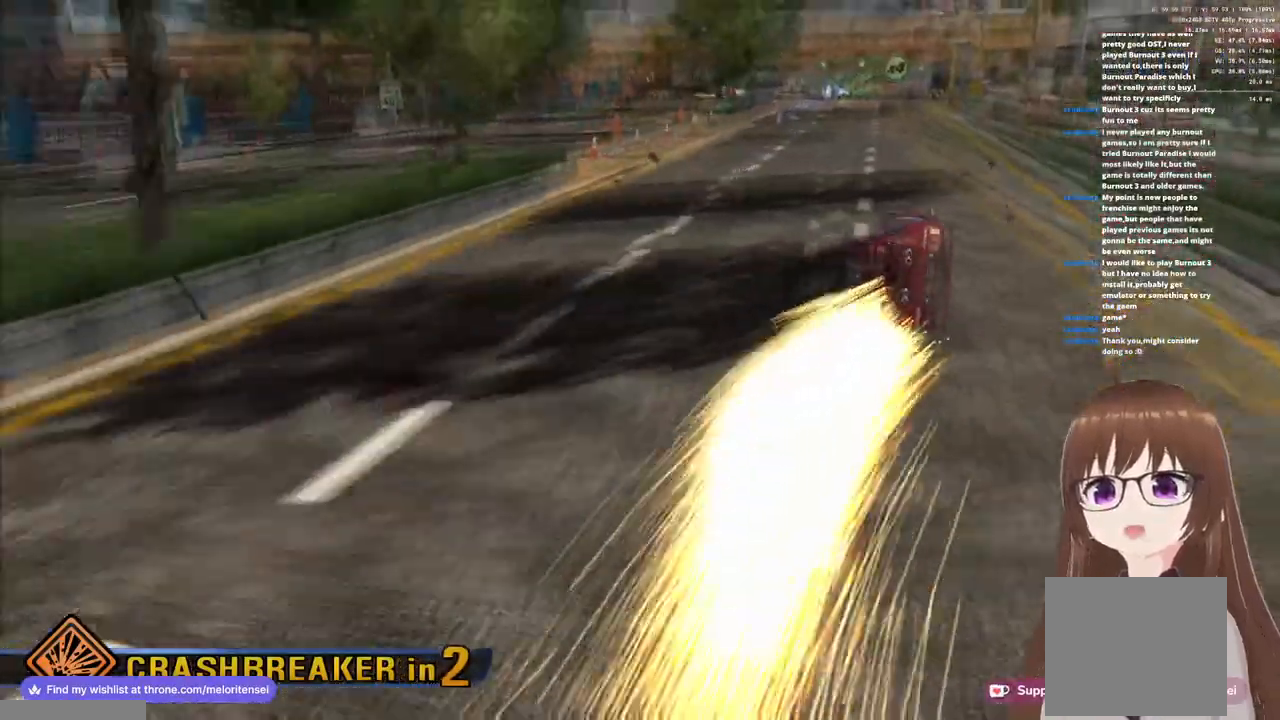
{"dt_ms": 500, "buttons": ["CROSS", "R1"], "left_stick": "up", "right_stick": "center", "events": []}
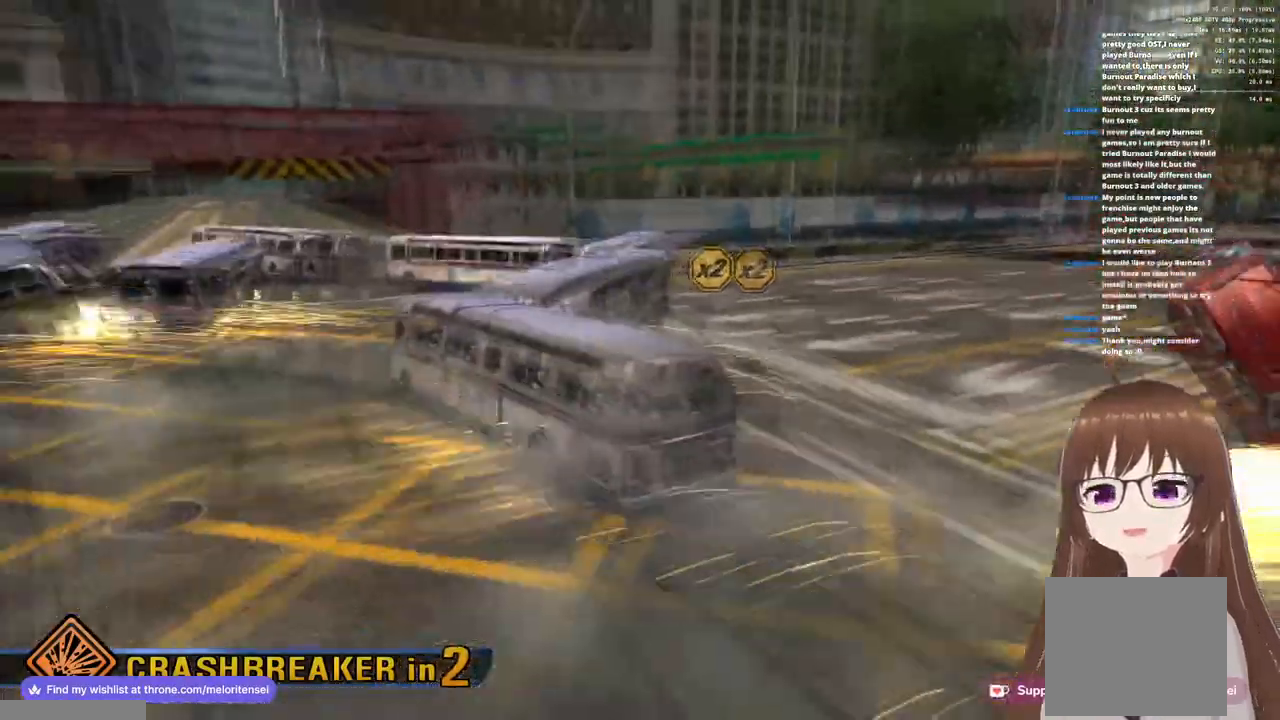
{"dt_ms": 500, "buttons": [], "left_stick": "center", "right_stick": "center", "events": [[100, "left_stick", "center"], [383, "R1", "up"], [417, "CROSS", "up"]]}
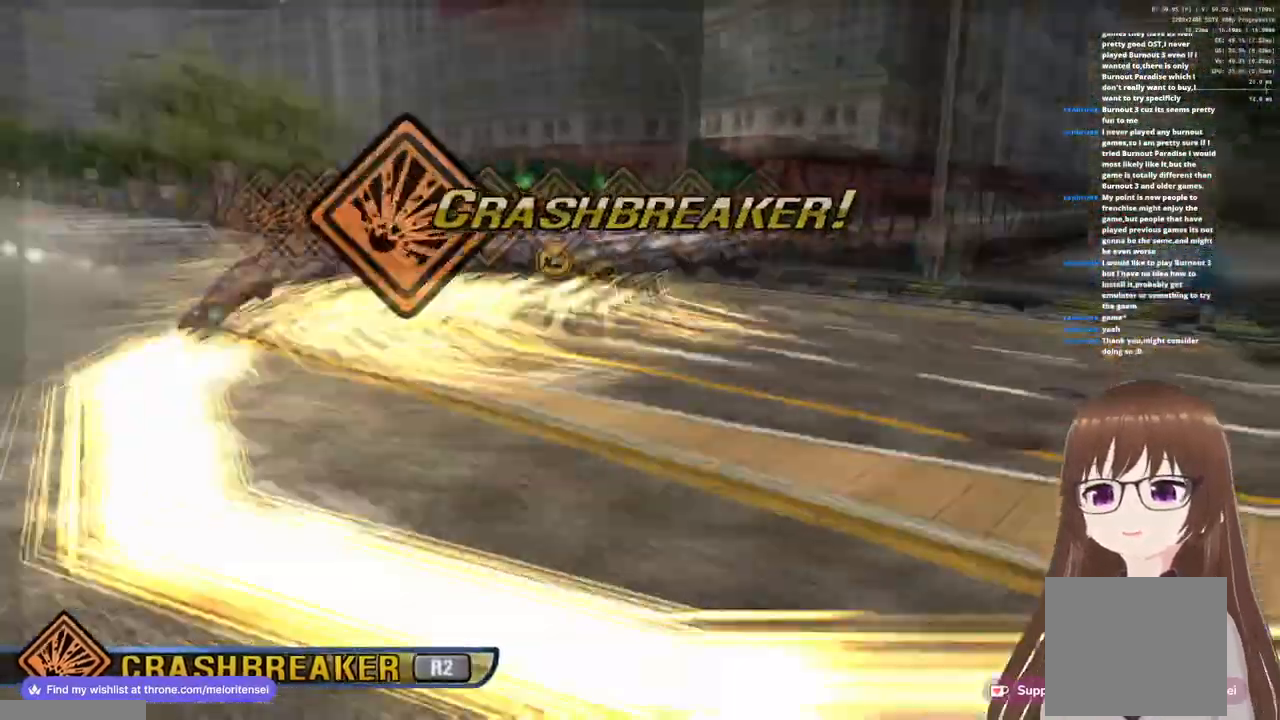
{"dt_ms": 500, "buttons": ["CROSS"], "left_stick": "center", "right_stick": "center", "events": [[500, "CROSS", "down"]]}
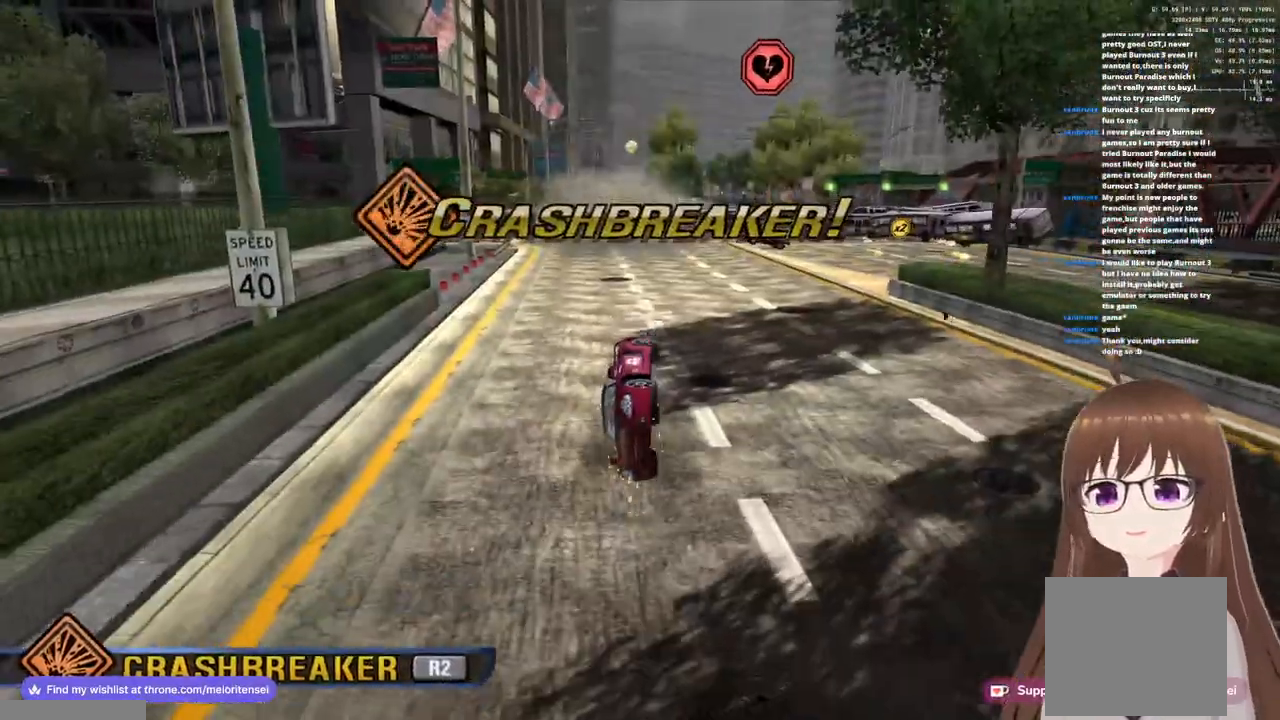
{"dt_ms": 1000, "buttons": ["R1"], "left_stick": "down", "right_stick": "center"}
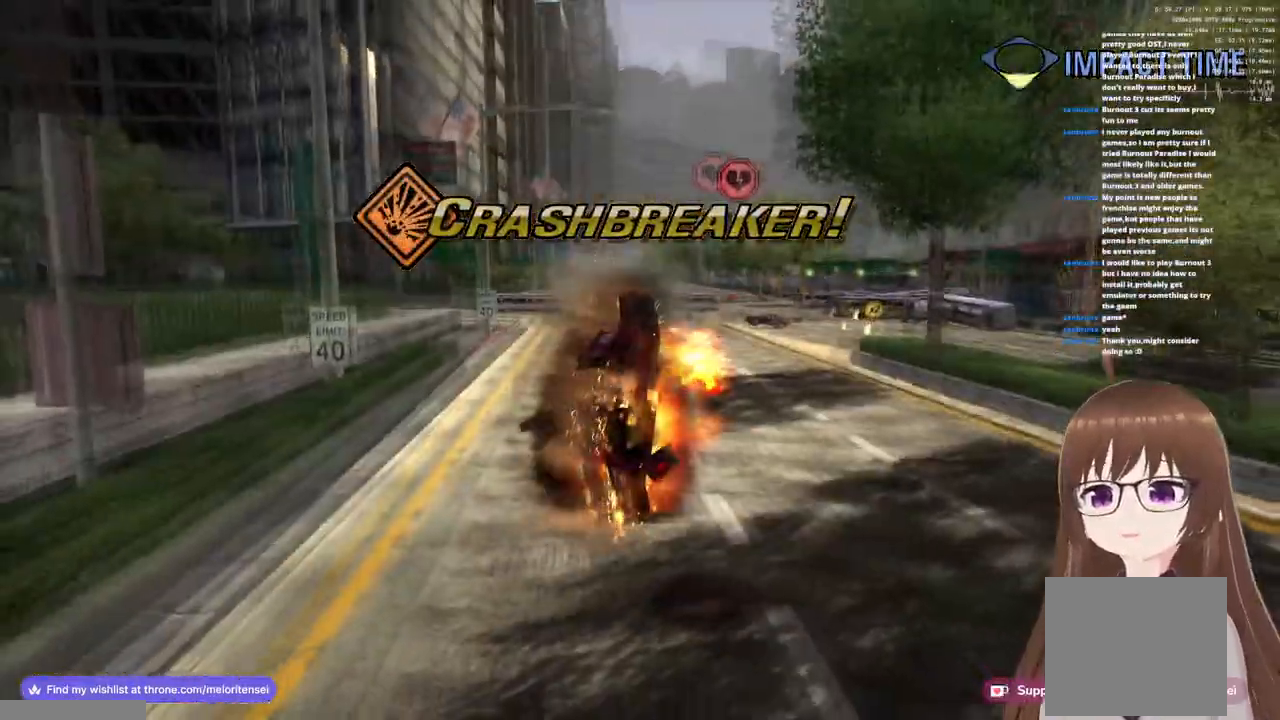
{"dt_ms": 500, "buttons": ["R1"], "left_stick": "down", "right_stick": "center", "events": []}
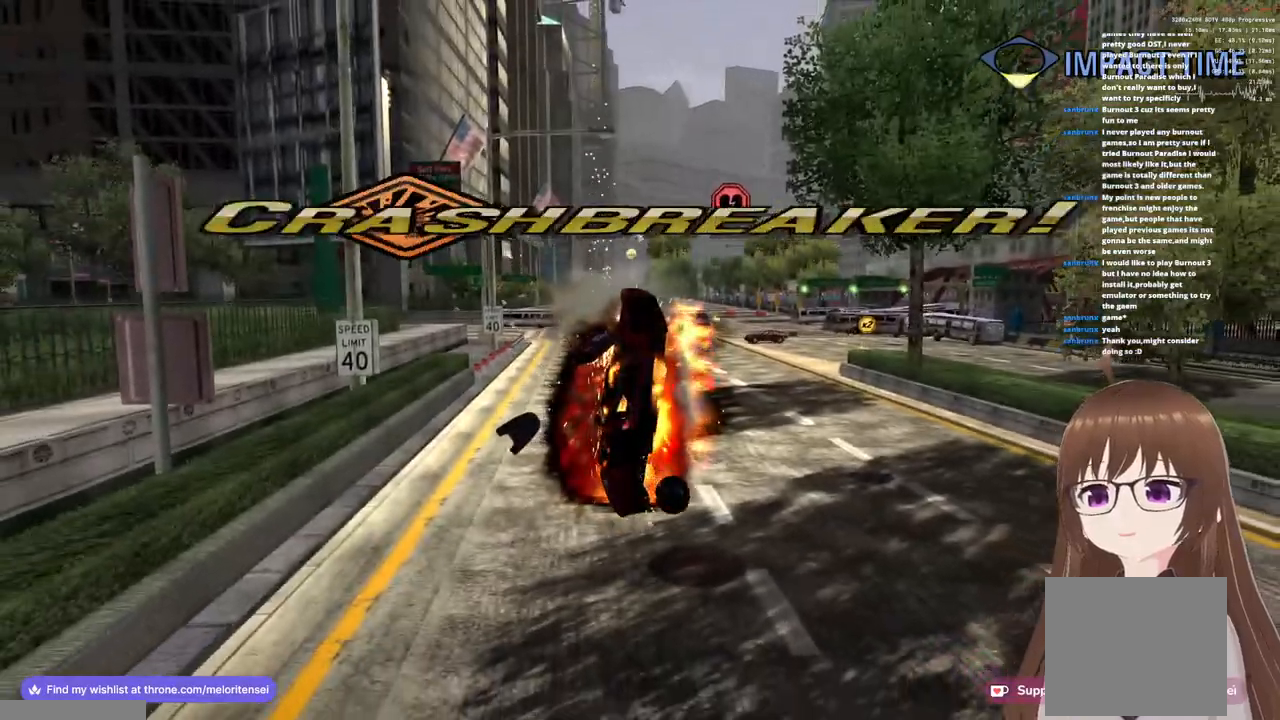
{"dt_ms": 500, "buttons": ["R1"], "left_stick": "down", "right_stick": "center", "events": []}
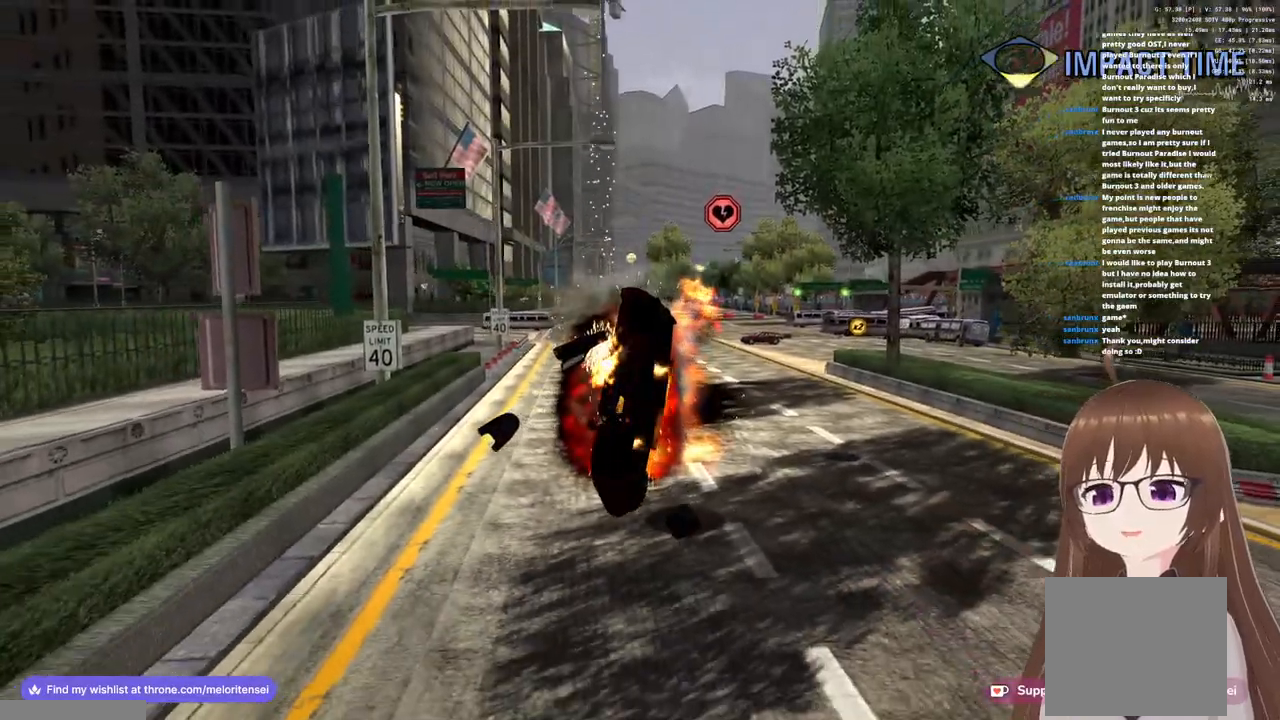
{"dt_ms": 500, "buttons": ["R1"], "left_stick": "down", "right_stick": "center", "events": []}
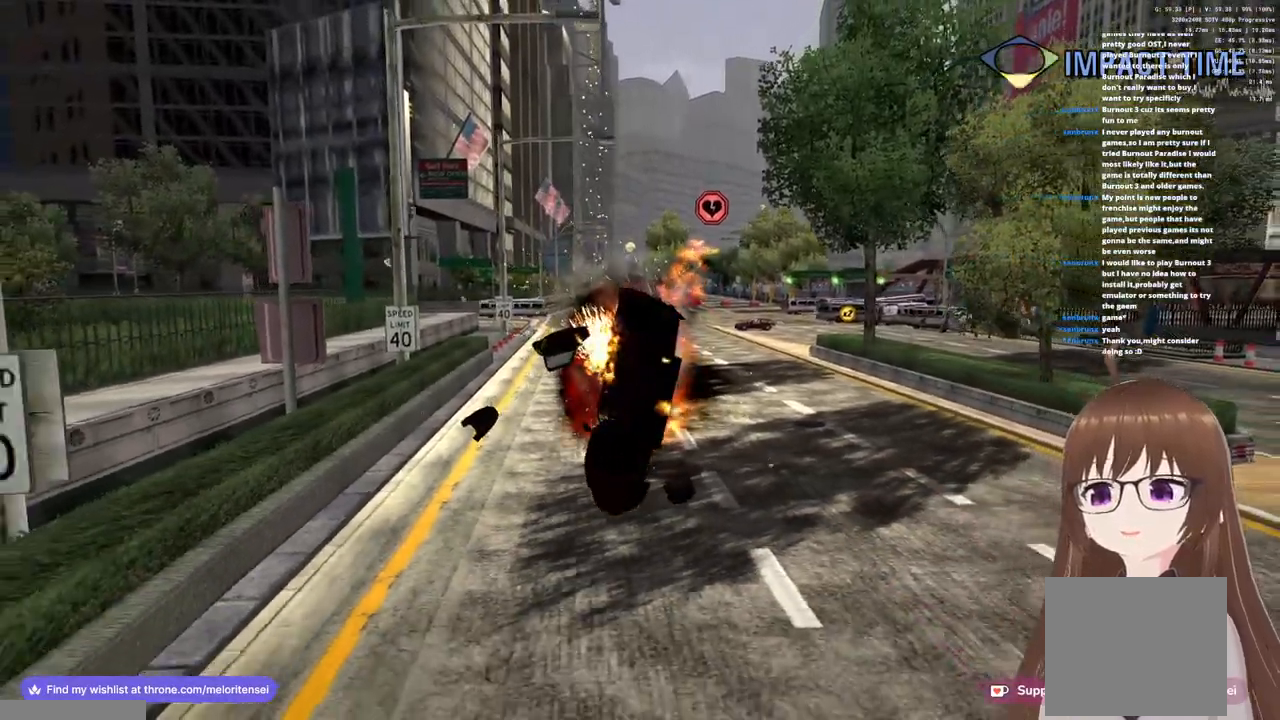
{"dt_ms": 500, "buttons": ["R1"], "left_stick": "down", "right_stick": "center", "events": []}
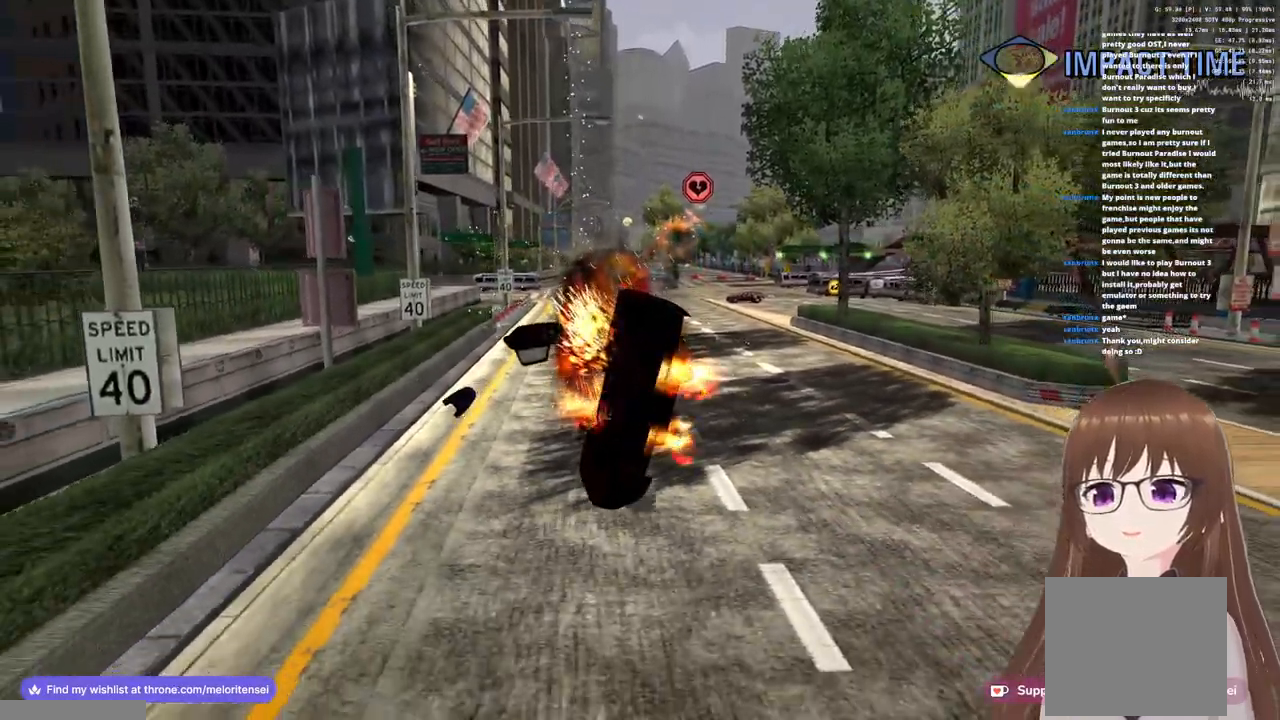
{"dt_ms": 500, "buttons": ["R1"], "left_stick": "down", "right_stick": "center", "events": []}
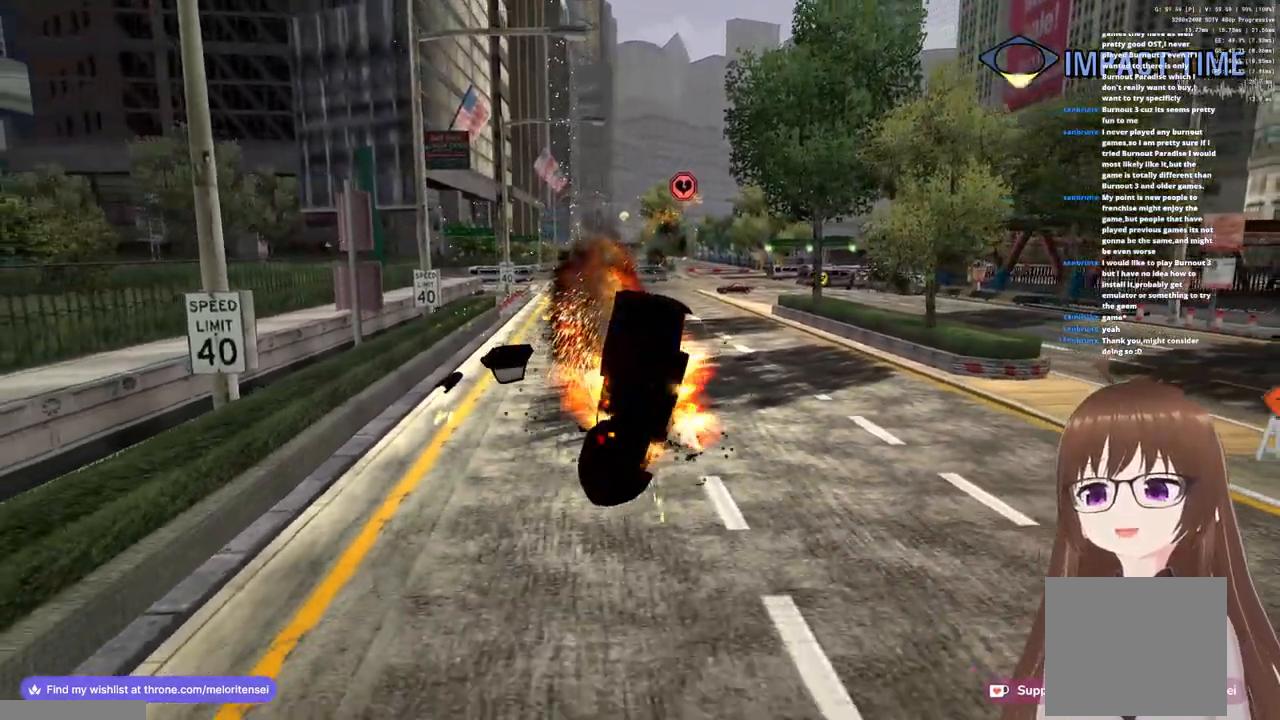
{"dt_ms": 500, "buttons": ["R1"], "left_stick": "down", "right_stick": "center", "events": []}
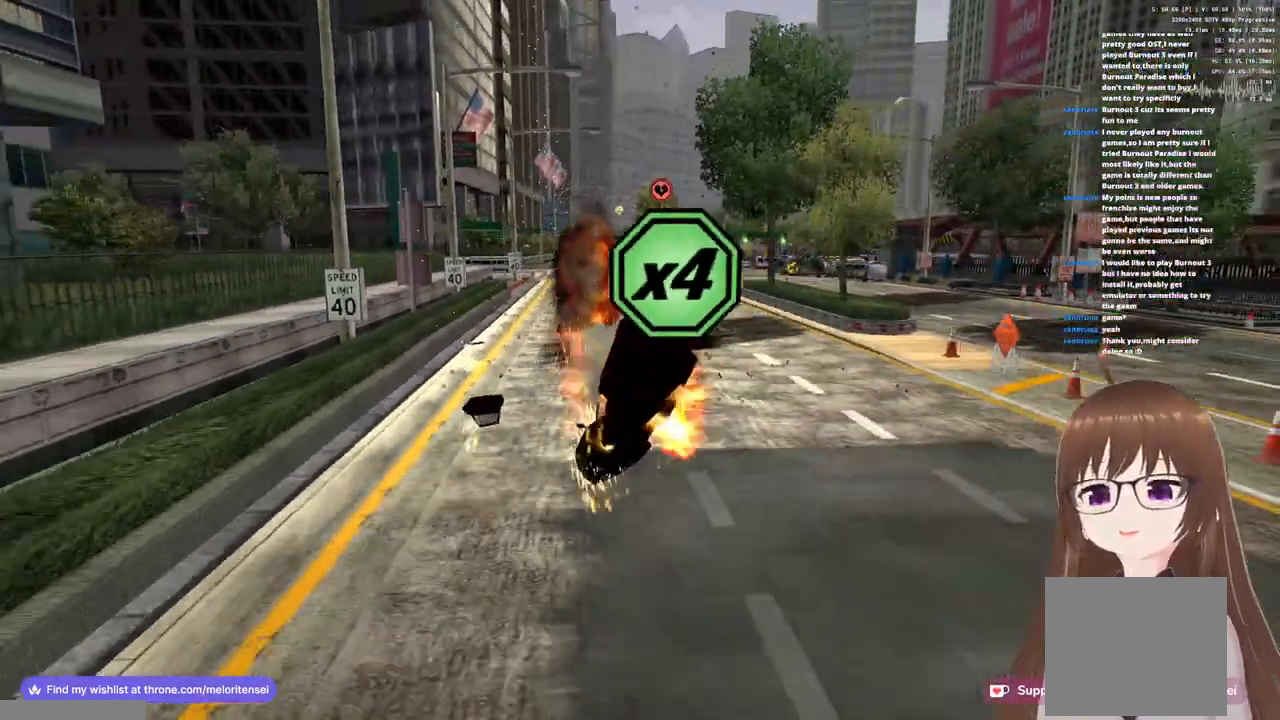
{"dt_ms": 500, "buttons": [], "left_stick": "center", "right_stick": "center", "events": [[333, "R1", "up"], [367, "left_stick", "center"]]}
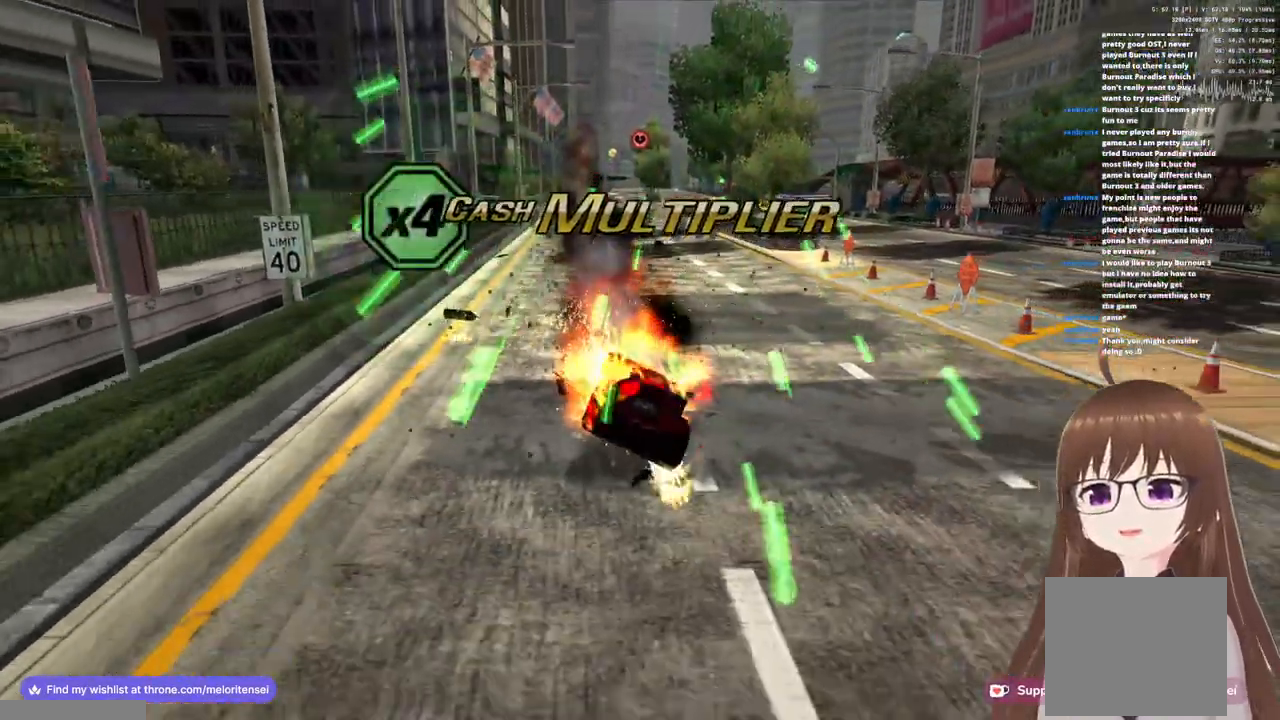
{"dt_ms": 500, "buttons": [], "left_stick": "center", "right_stick": "center", "events": []}
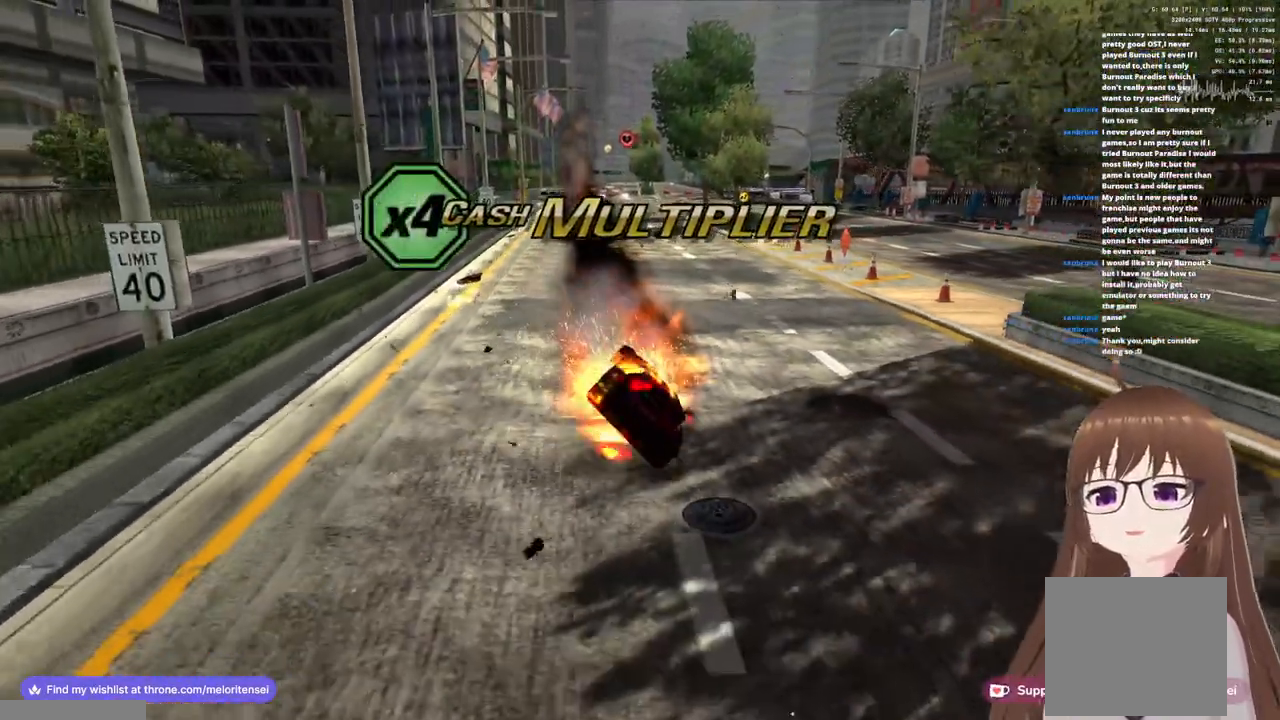
{"dt_ms": 500, "buttons": [], "left_stick": "center", "right_stick": "center", "events": []}
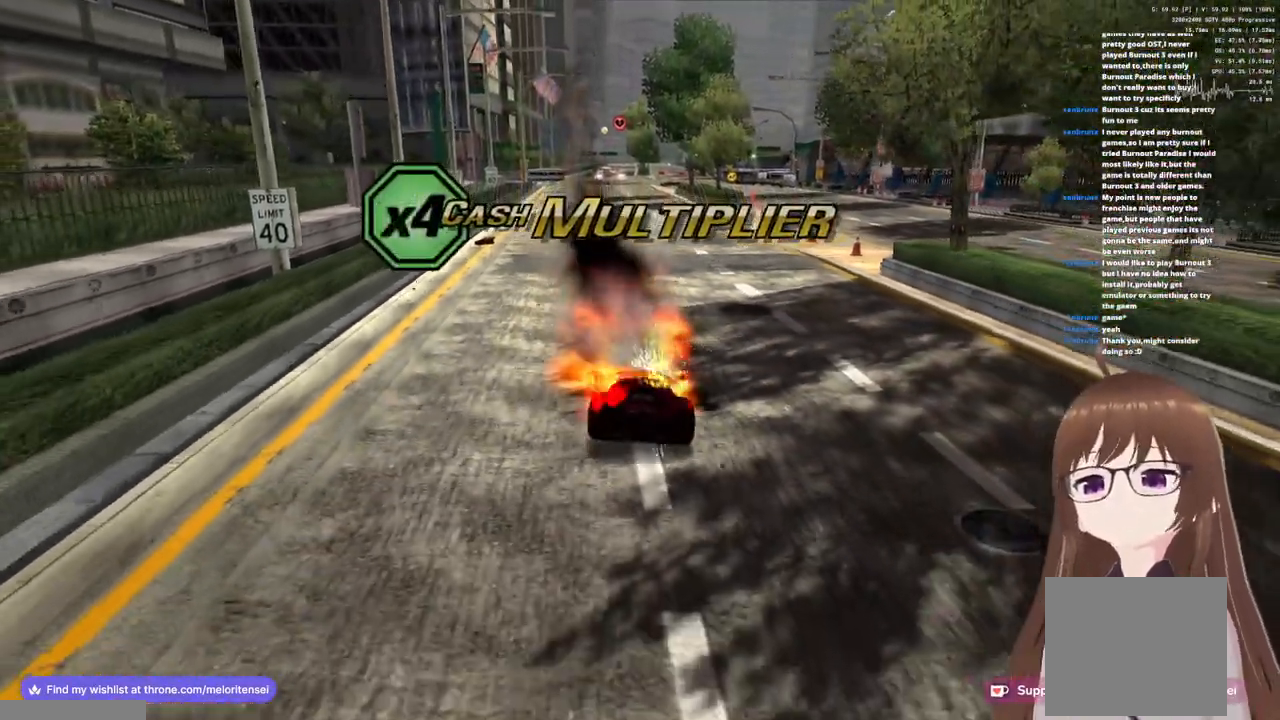
{"dt_ms": 500, "buttons": [], "left_stick": "center", "right_stick": "center", "events": []}
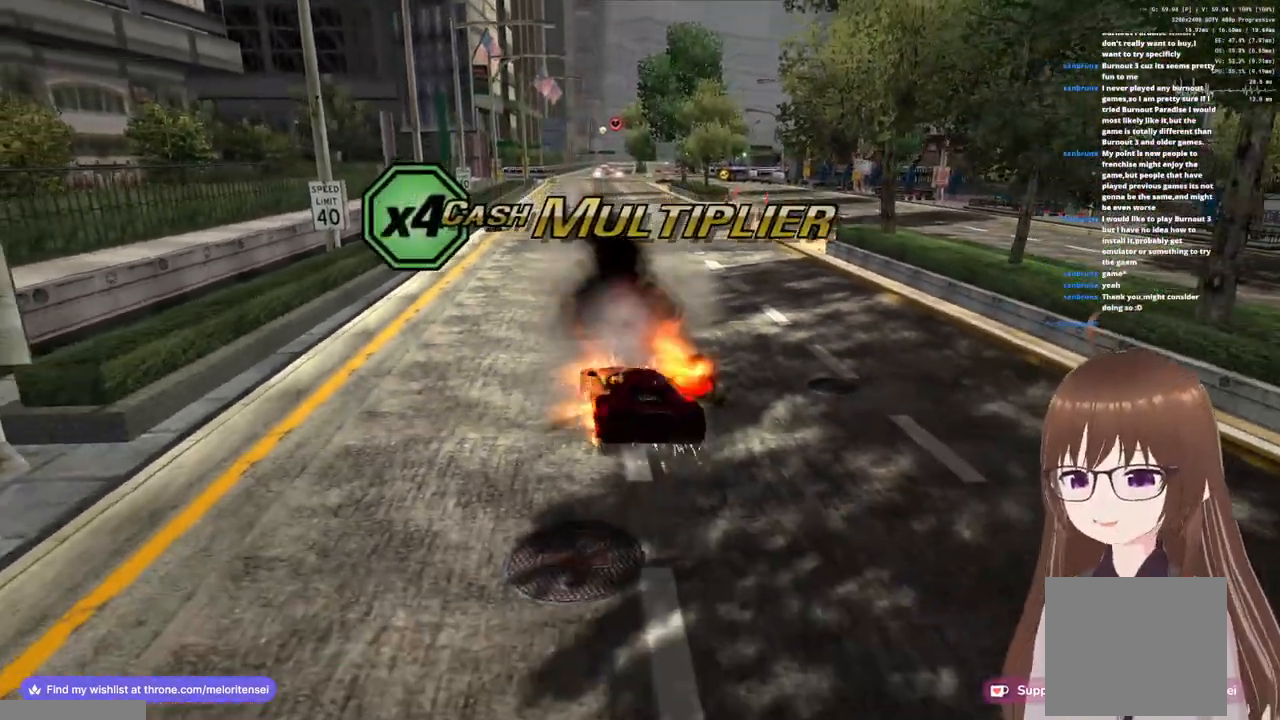
{"dt_ms": 500, "buttons": [], "left_stick": "center", "right_stick": "center", "events": []}
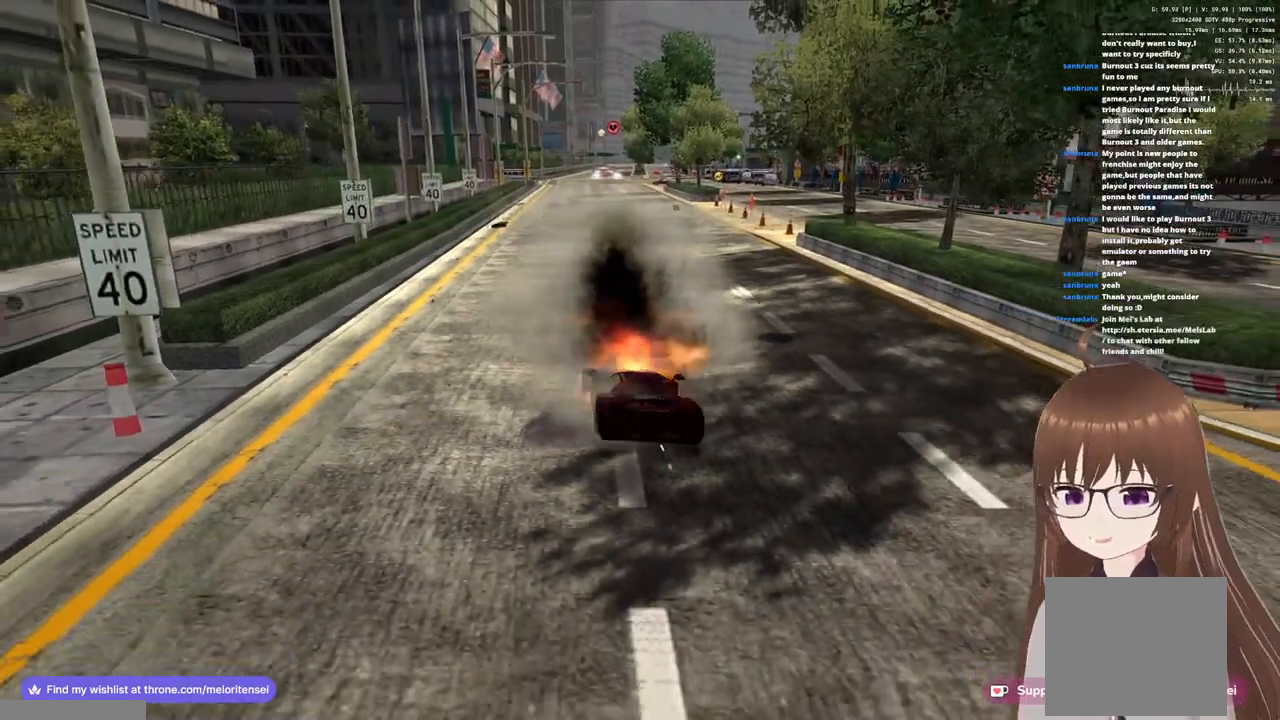
{"dt_ms": 500, "buttons": [], "left_stick": "center", "right_stick": "center", "events": []}
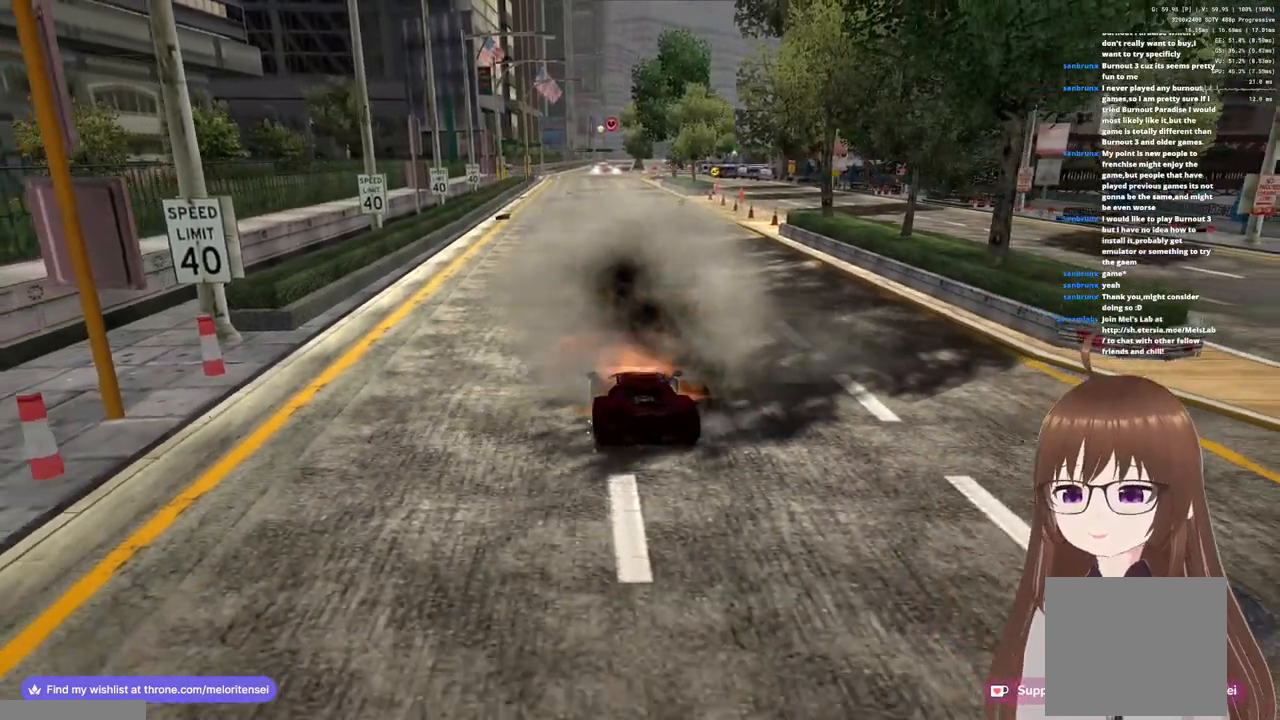
{"dt_ms": 500, "buttons": [], "left_stick": "center", "right_stick": "center", "events": []}
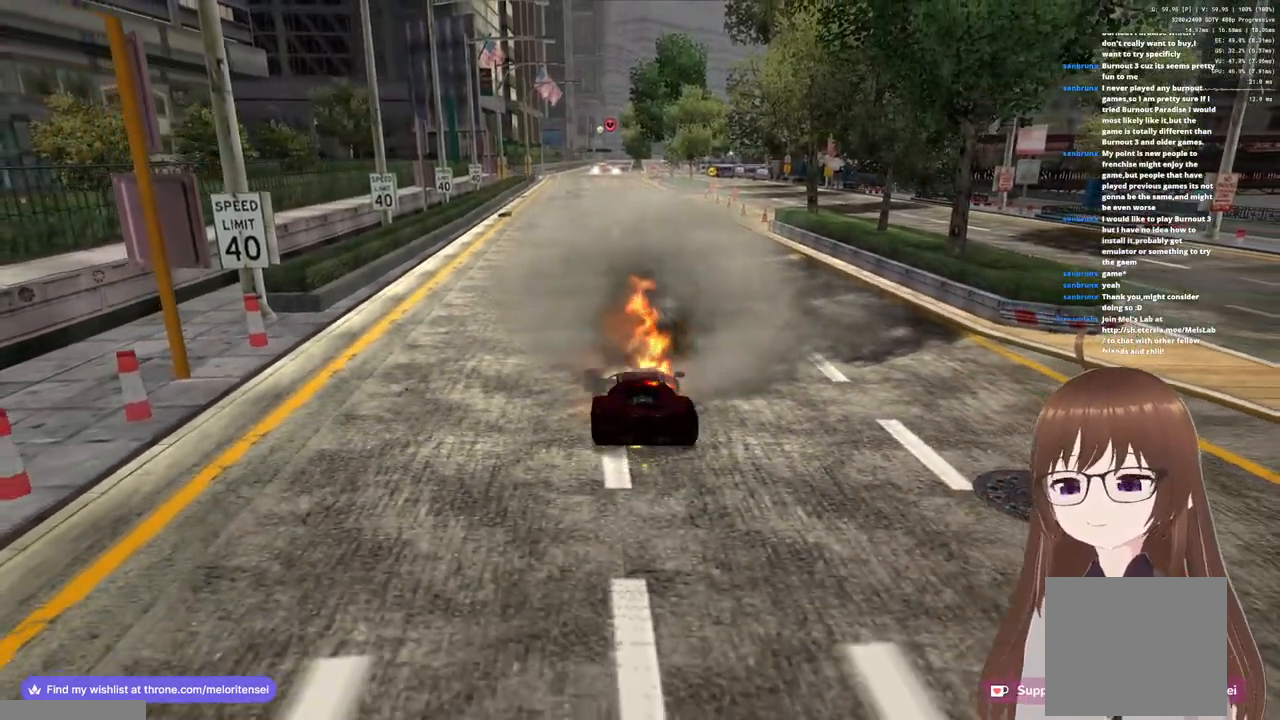
{"dt_ms": 500, "buttons": ["L1"], "left_stick": "center", "right_stick": "center", "events": [[400, "L1", "down"]]}
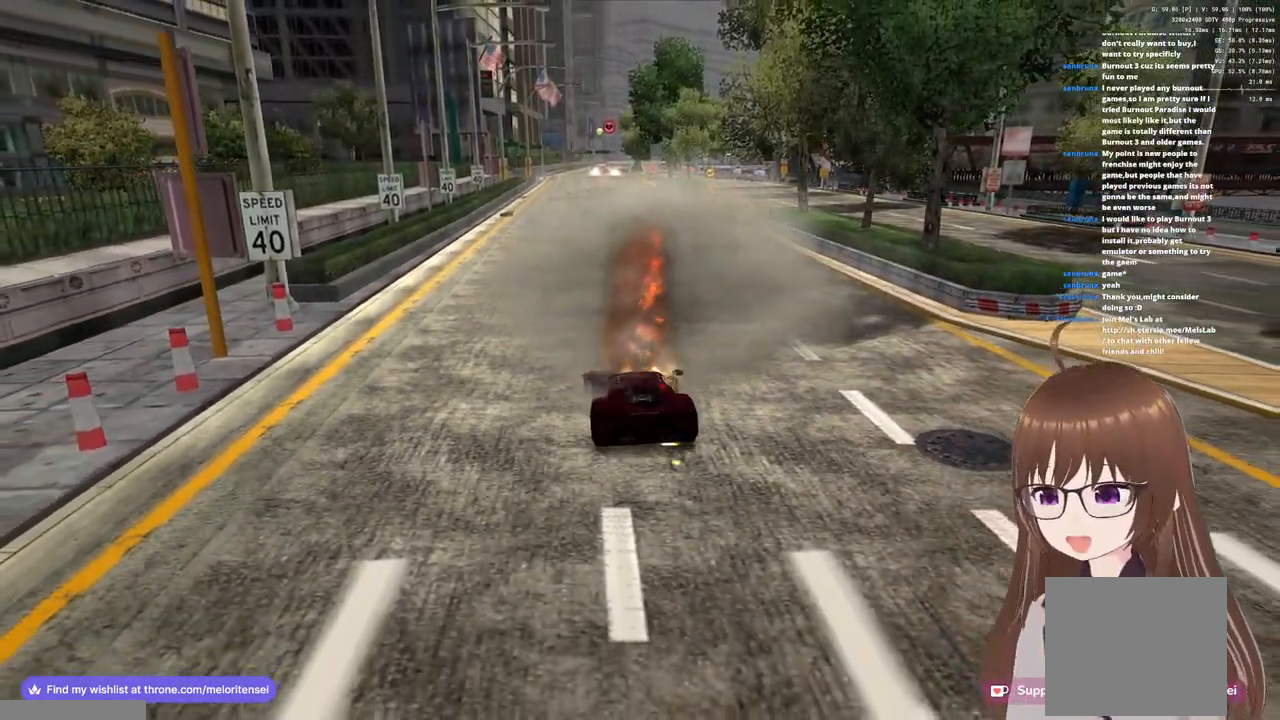
{"dt_ms": 500, "buttons": [], "left_stick": "center", "right_stick": "center", "events": [[67, "L1", "up"], [183, "L1", "down"], [267, "L1", "up"]]}